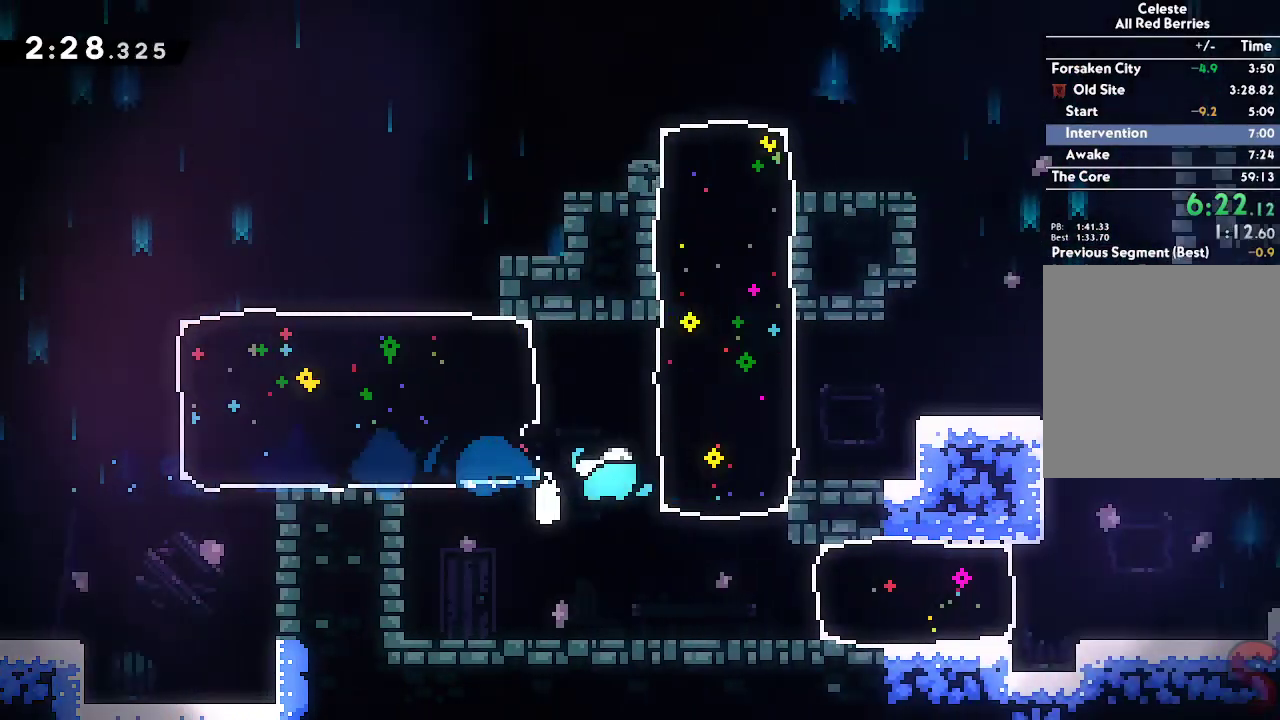
Gameplay with a controller (Xbox layout); each line is a JSON object with the inputs held at the frame after it. "button_events" lists button changes between this image and that frame as [ms after this image, input, new state], when the widget could be followed in between (sticks are given only as held states). Not read: HOME L1 L3 R1 R3 SELECT START TOUCHPAD.
{"buttons": ["DPAD_LEFT"], "left_stick": "right", "right_stick": "center"}
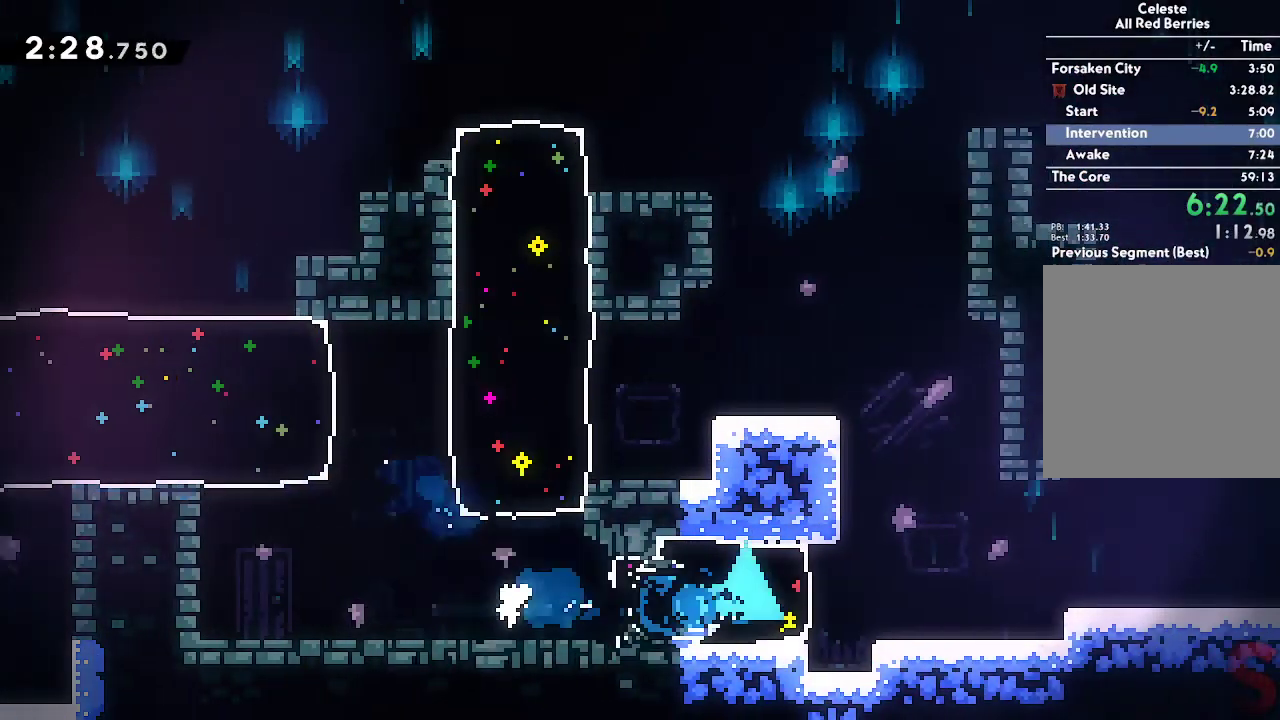
{"buttons": [], "left_stick": "down-right", "right_stick": "center", "button_events": [[50, "DPAD_LEFT", "up"], [67, "A", "down"], [150, "X", "down"], [333, "A", "up"], [350, "X", "up"], [367, "R2", "down"], [500, "R2", "up"]]}
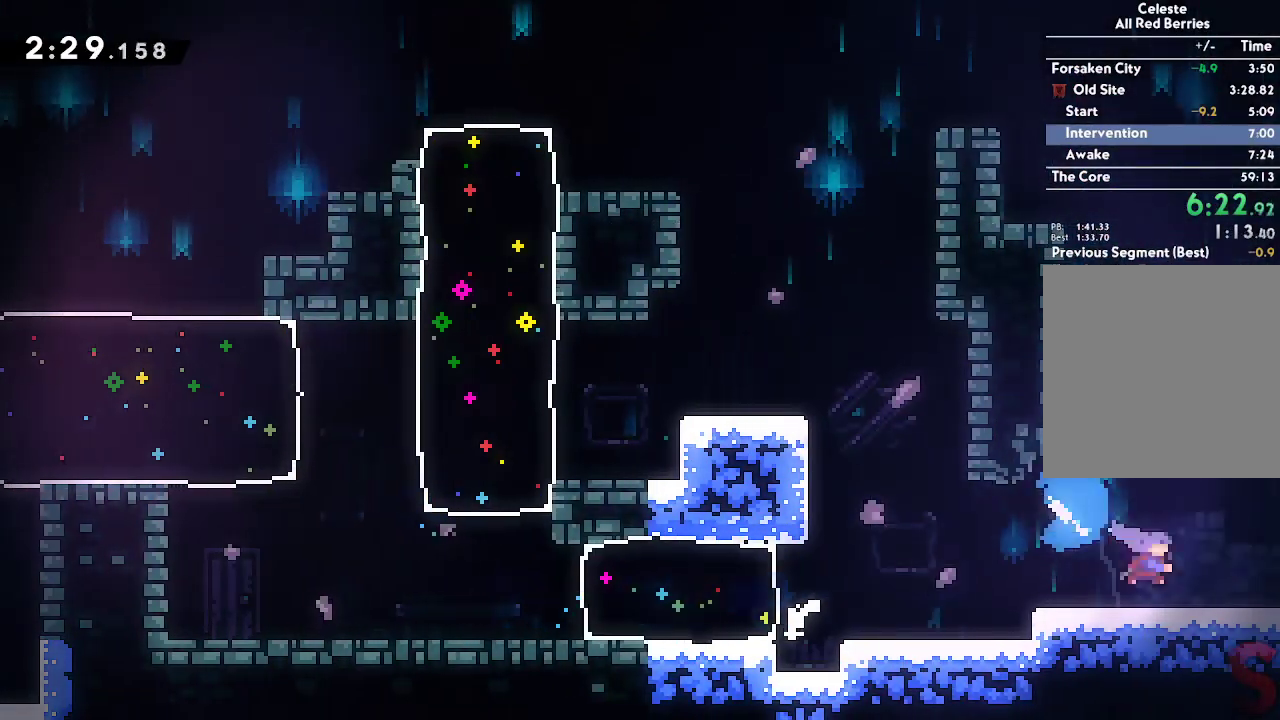
{"buttons": ["A"], "left_stick": "right", "right_stick": "center"}
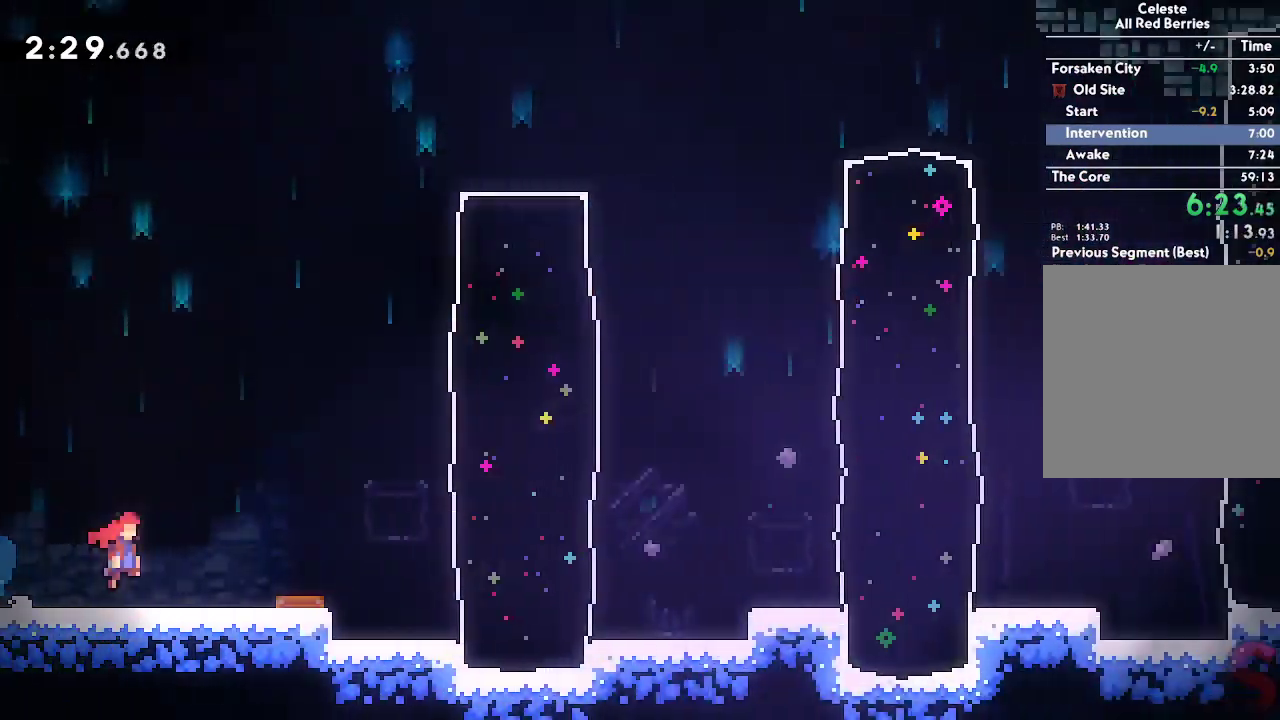
{"buttons": ["R2"], "left_stick": "right", "right_stick": "center", "button_events": [[233, "DPAD_RIGHT", "down"], [383, "DPAD_RIGHT", "up"], [450, "A", "up"], [483, "R2", "down"]]}
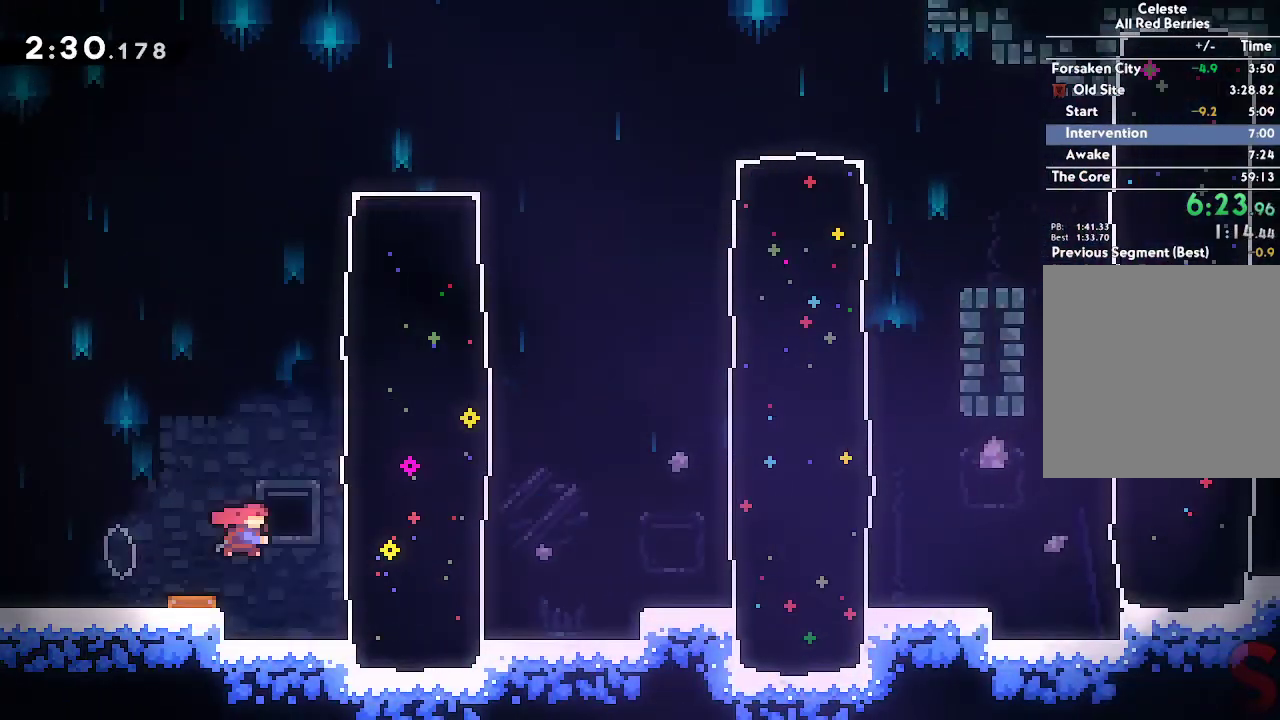
{"buttons": ["R2"], "left_stick": "right", "right_stick": "center"}
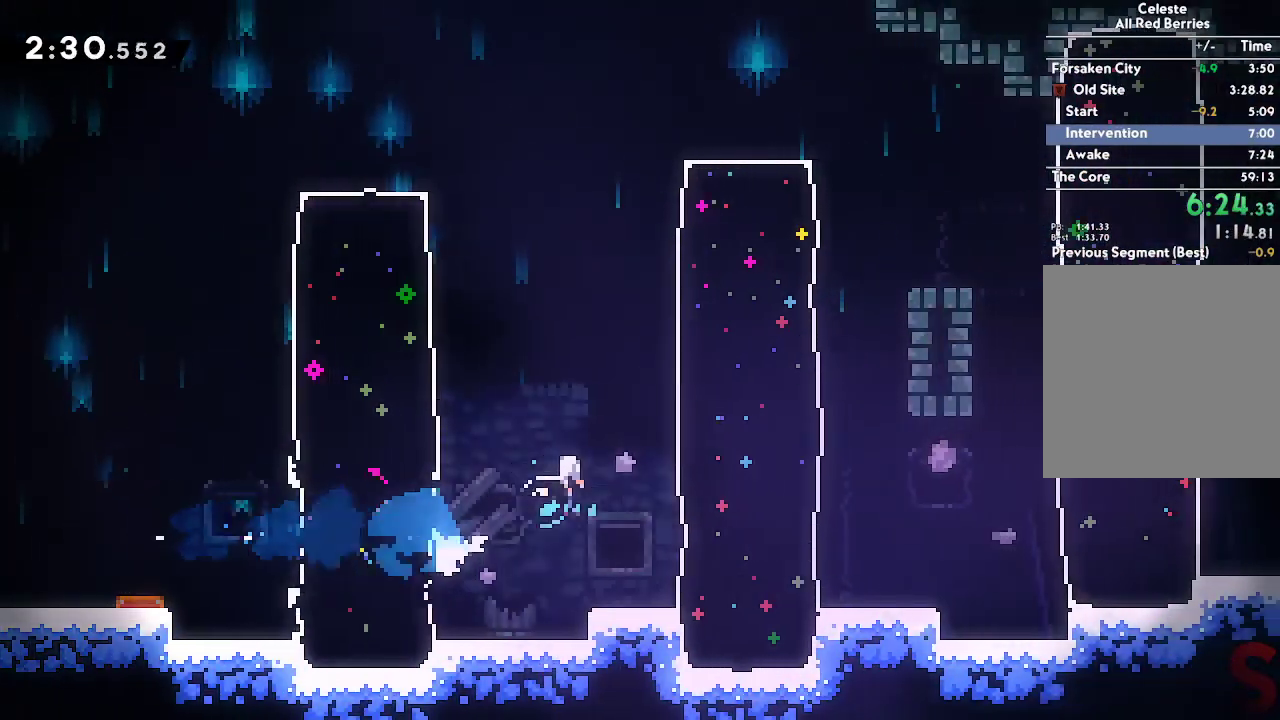
{"buttons": ["R2"], "left_stick": "right", "right_stick": "center"}
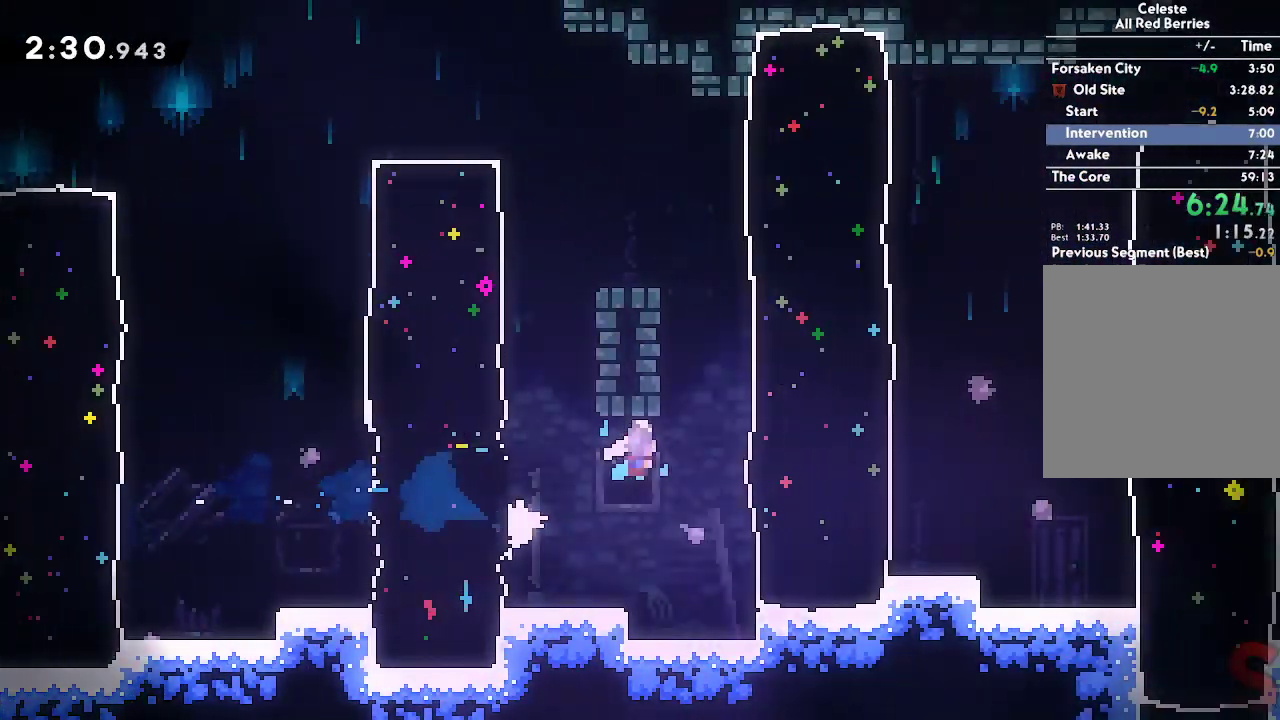
{"buttons": ["R2"], "left_stick": "up-right", "right_stick": "center"}
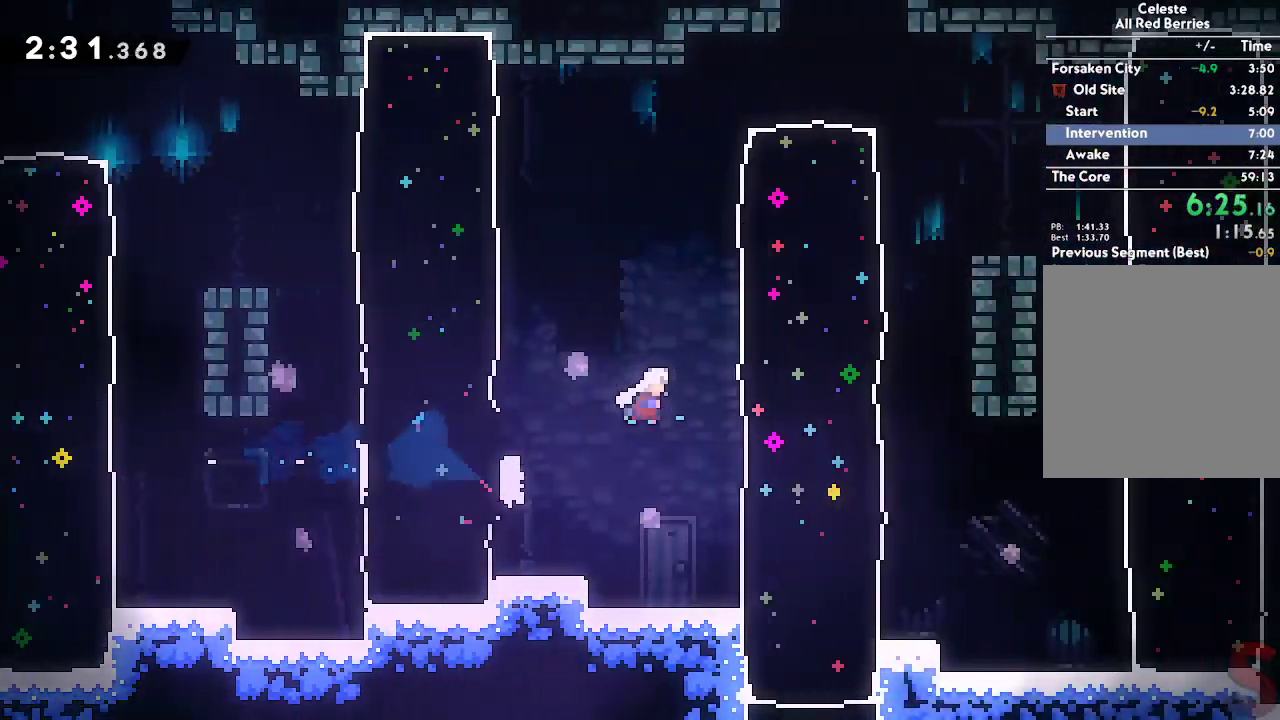
{"buttons": ["A", "L2", "R2"], "left_stick": "up", "right_stick": "center"}
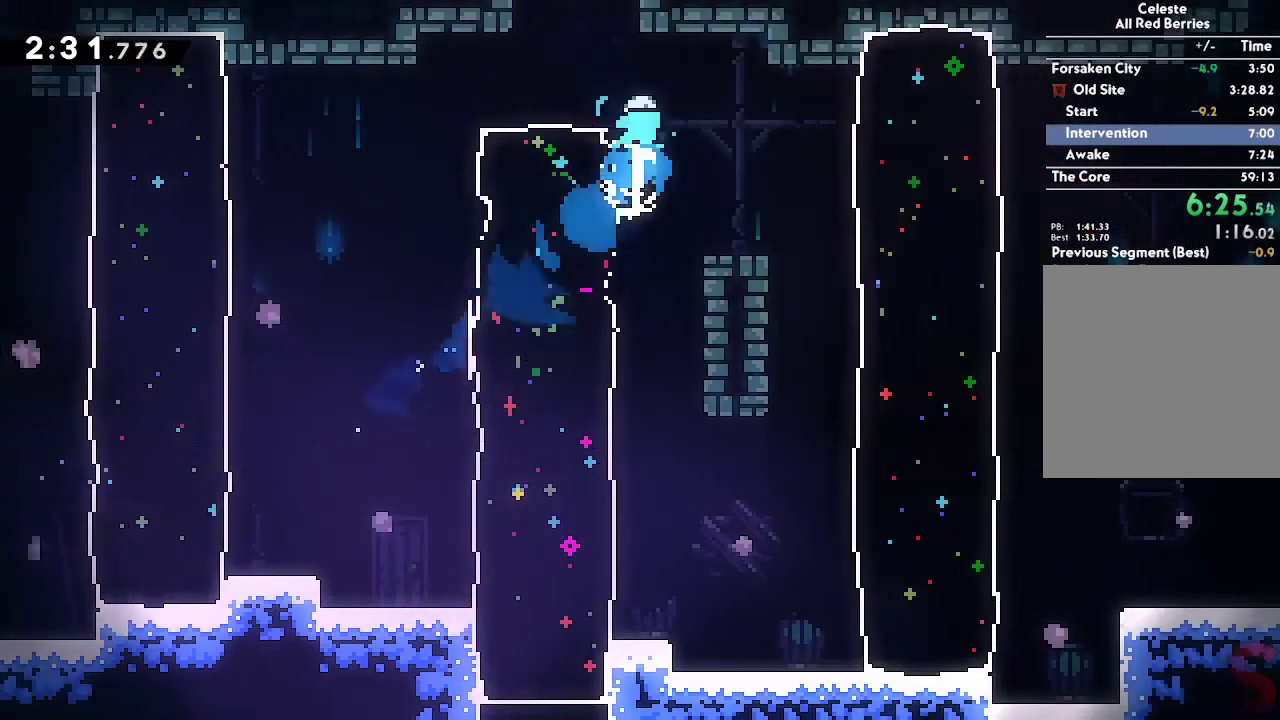
{"buttons": [], "left_stick": "center", "right_stick": "center", "button_events": [[17, "DPAD_LEFT", "down"], [33, "R2", "up"], [67, "DPAD_LEFT", "up"], [250, "A", "up"], [383, "L2", "up"]]}
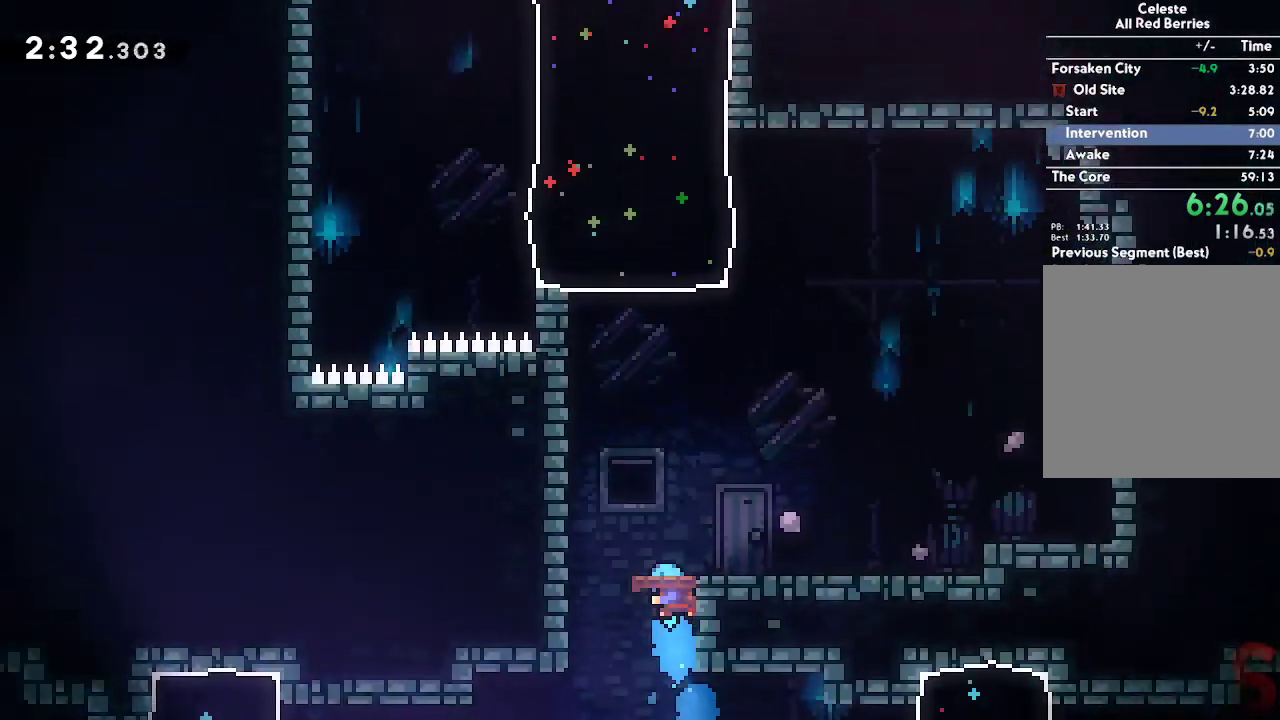
{"buttons": ["A"], "left_stick": "up-left", "right_stick": "center", "button_events": [[333, "A", "down"]]}
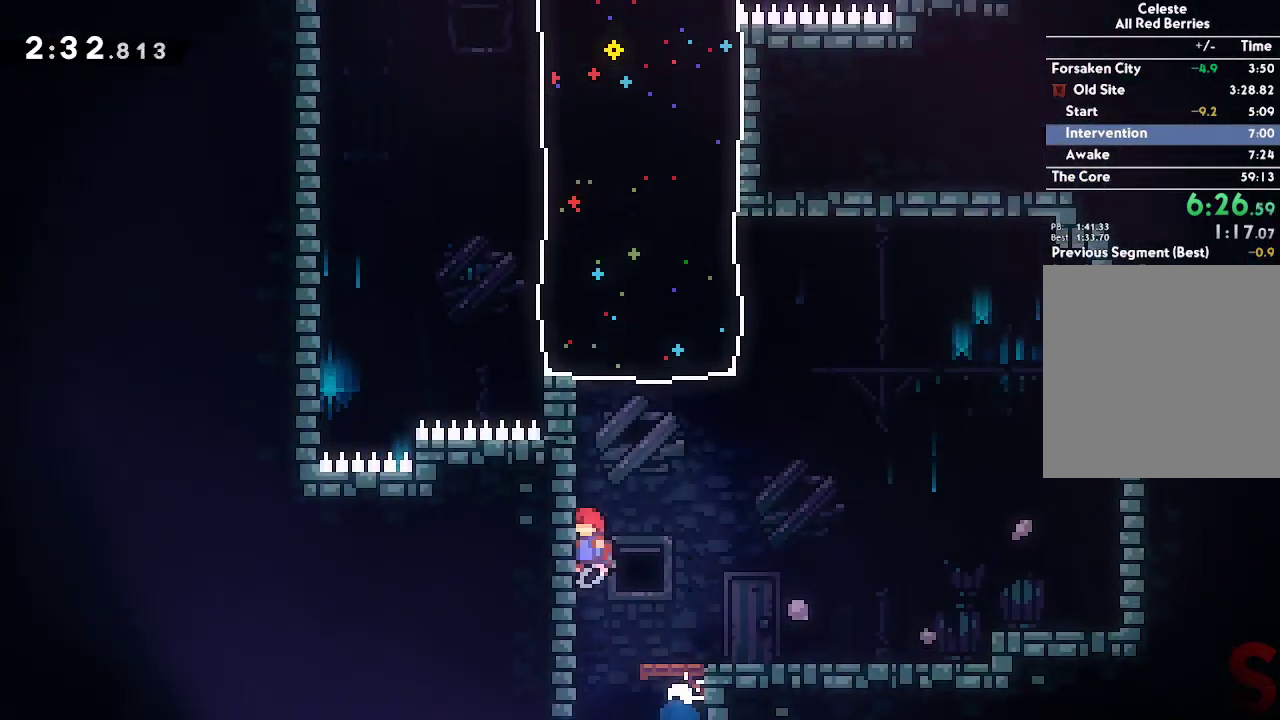
{"buttons": [], "left_stick": "left", "right_stick": "center", "button_events": [[100, "R2", "down"], [267, "R2", "up"], [367, "A", "up"]]}
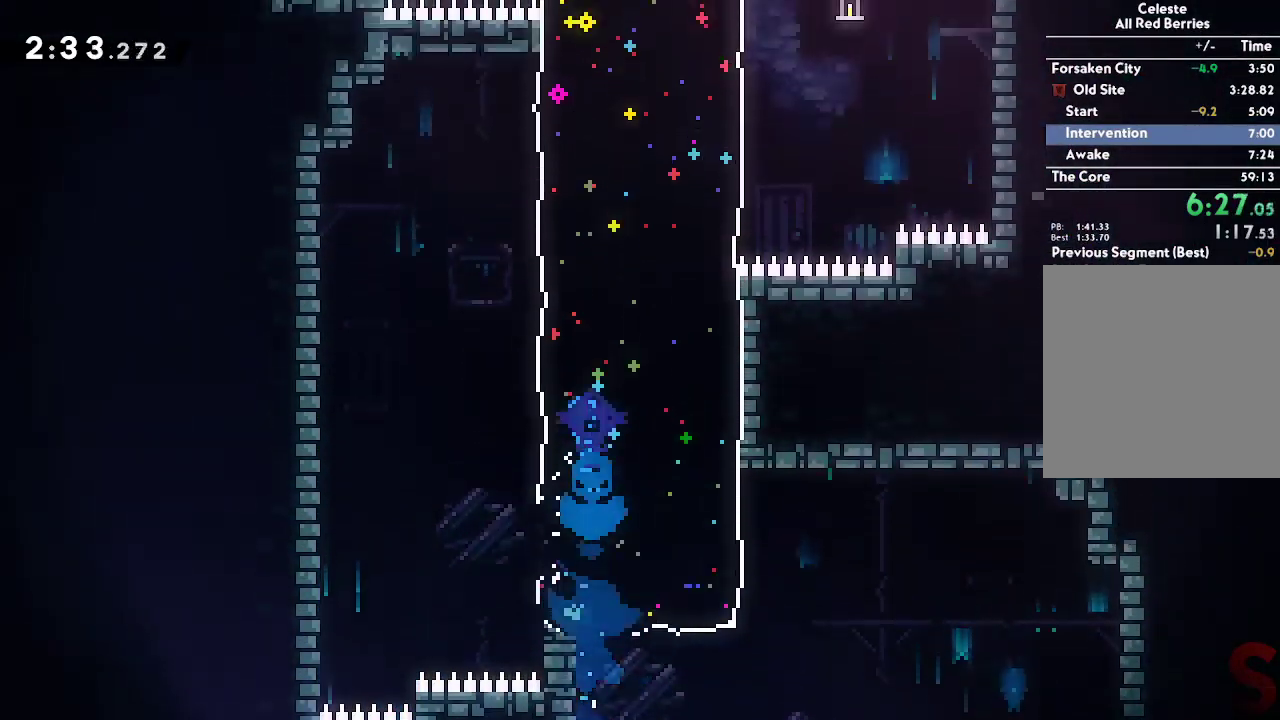
{"buttons": [], "left_stick": "left", "right_stick": "center", "button_events": []}
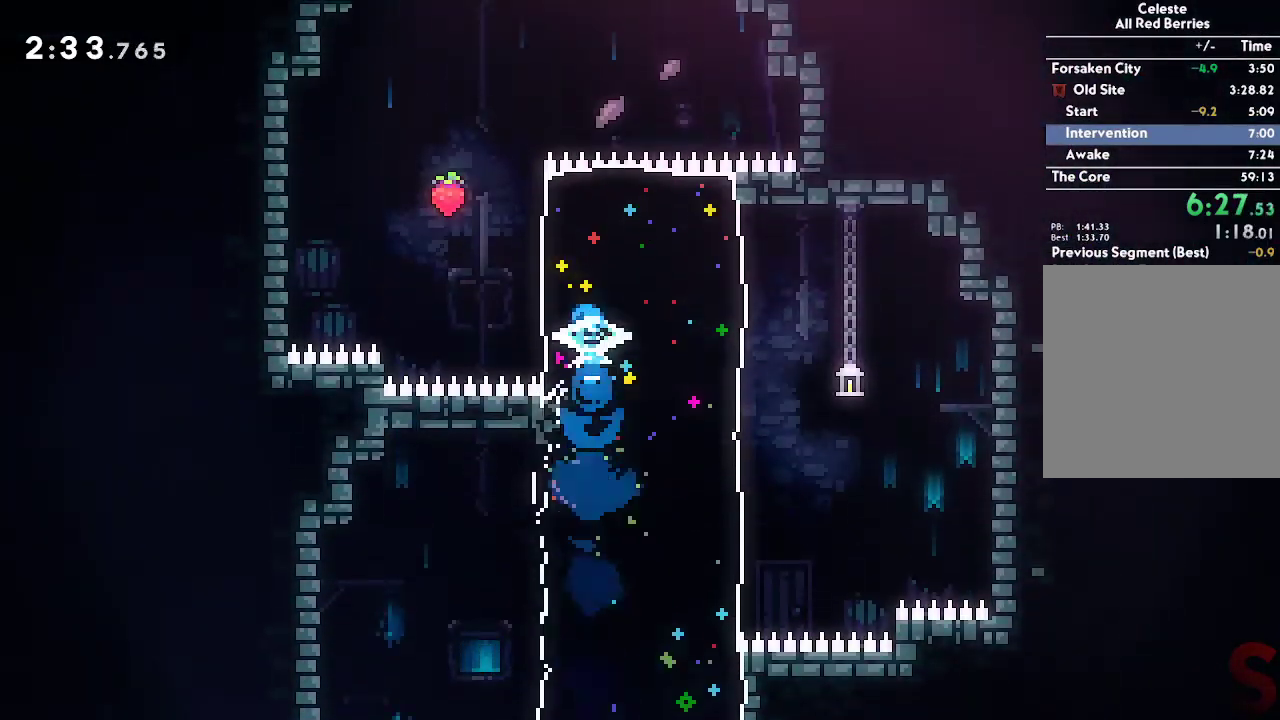
{"buttons": [], "left_stick": "left", "right_stick": "center", "button_events": []}
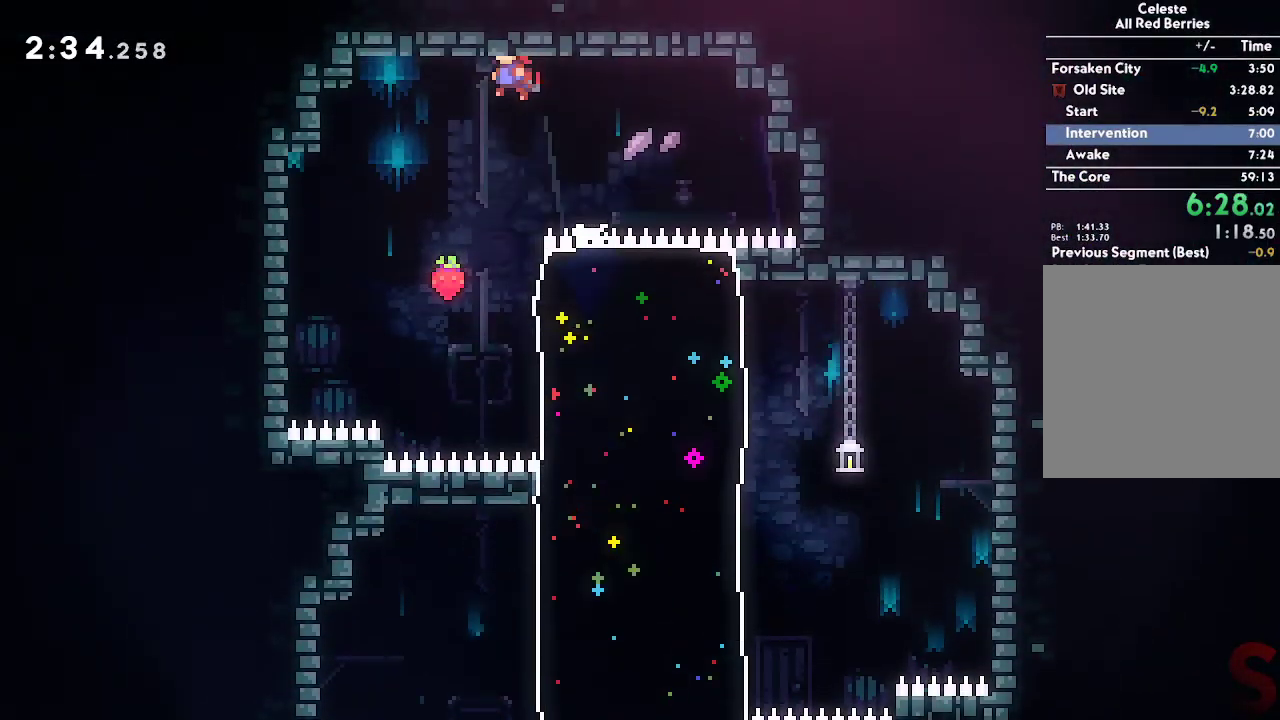
{"buttons": ["R2"], "left_stick": "down-right", "right_stick": "center", "button_events": [[450, "R2", "down"]]}
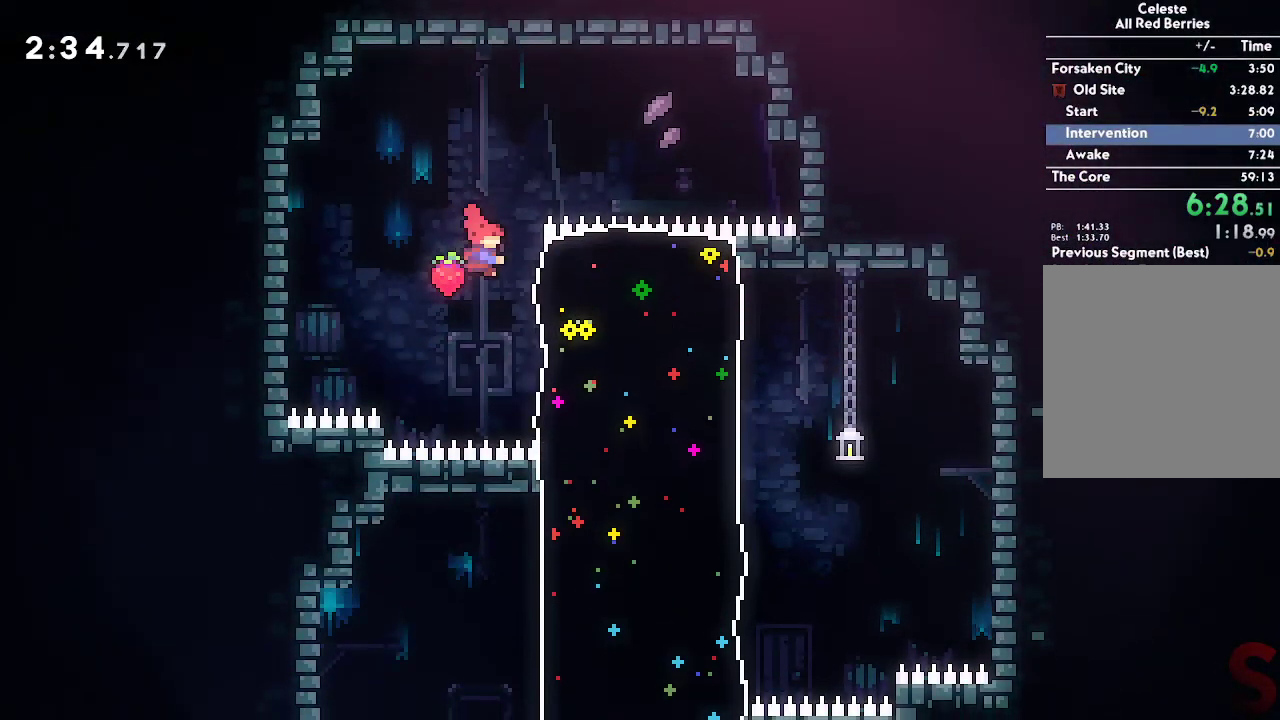
{"buttons": ["R2"], "left_stick": "down-left", "right_stick": "center", "button_events": [[117, "R2", "up"], [450, "R2", "down"]]}
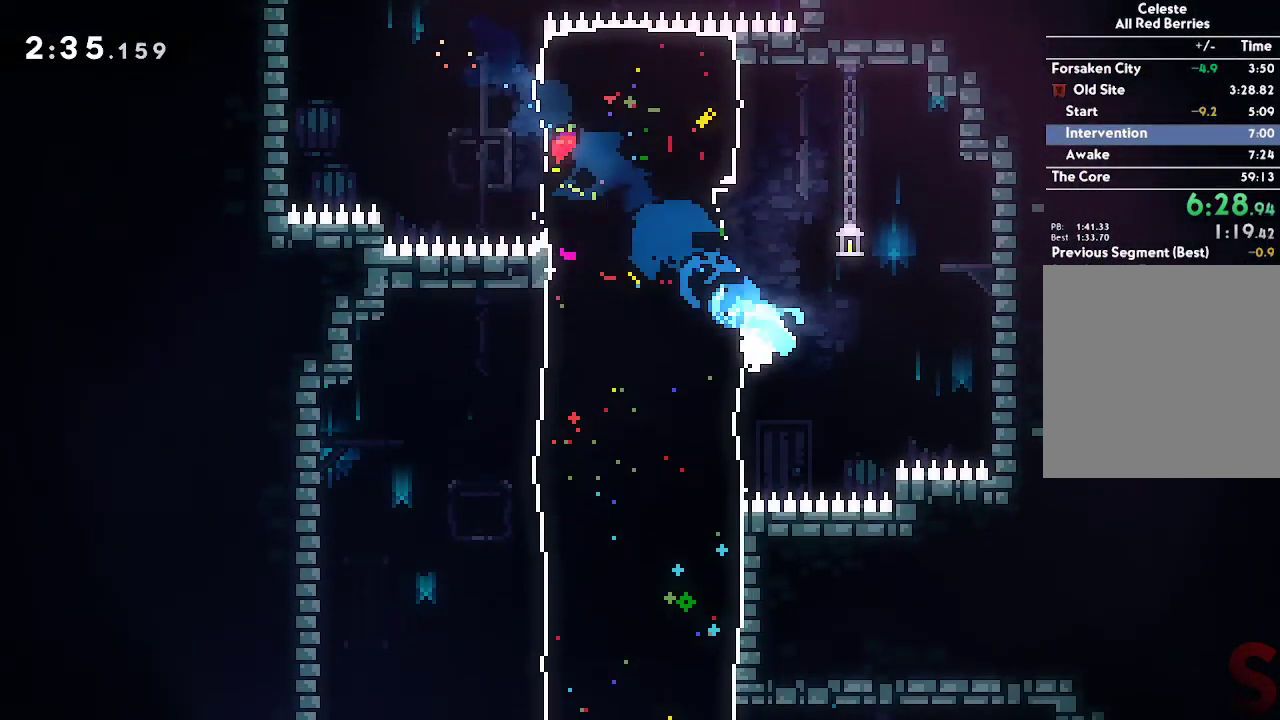
{"buttons": ["R2"], "left_stick": "down-right", "right_stick": "center", "button_events": [[100, "R2", "up"], [450, "R2", "down"]]}
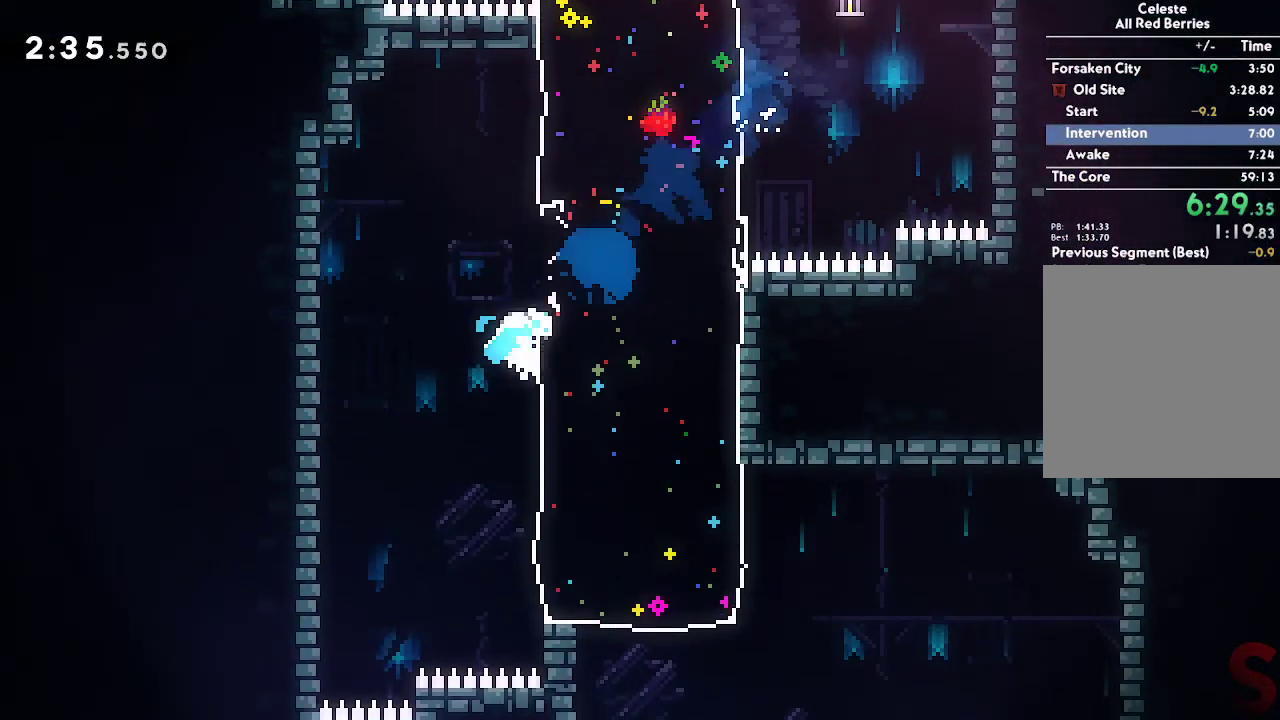
{"buttons": ["R2"], "left_stick": "down-left", "right_stick": "center", "button_events": [[100, "R2", "up"], [433, "R2", "down"]]}